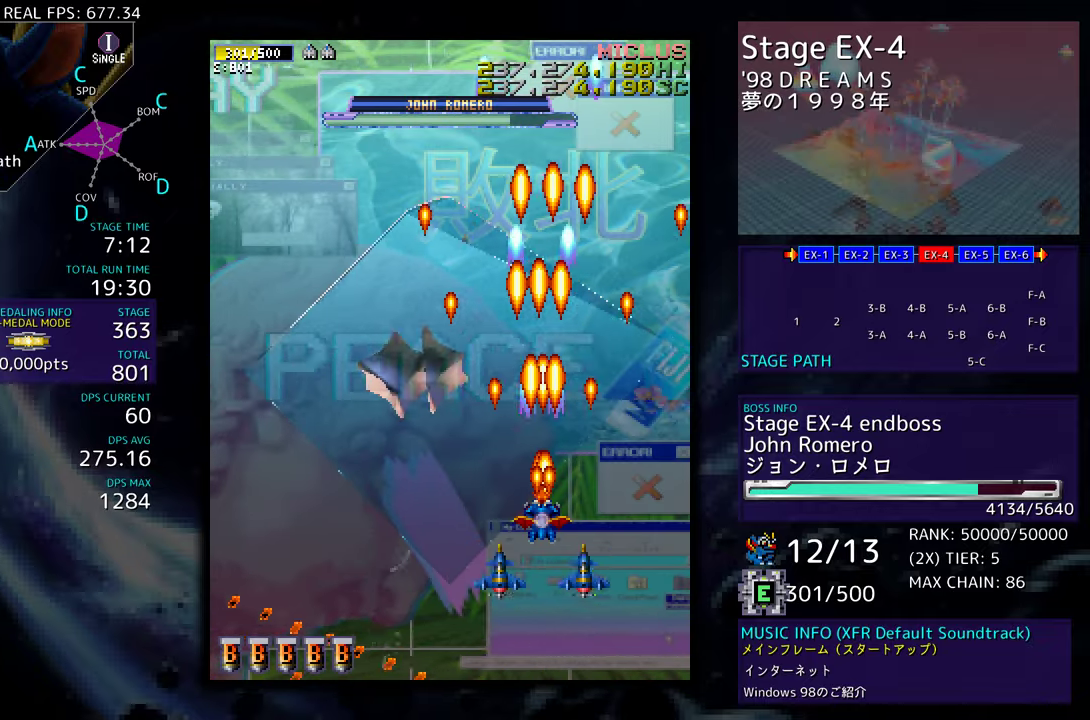
Gameplay with a controller; each line is a JSON object with the inputs held at the frame after it. "events" lists button and stick changes between this image and that frame as [ms after this image, input, new state], when the widget could be followed in between. Not read: L3 R3 other_buttons.
{"buttons": [], "events": []}
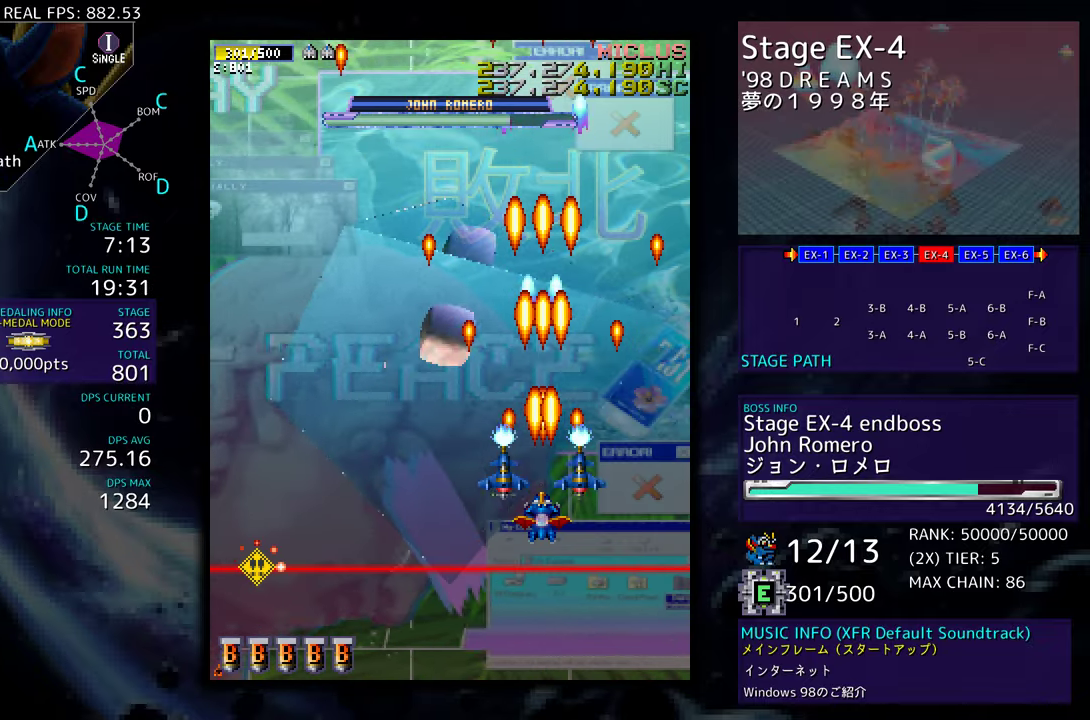
{"buttons": ["DPAD_DOWN", "DPAD_LEFT"], "events": [[217, "DPAD_DOWN", "down"], [300, "DPAD_LEFT", "down"], [367, "DPAD_DOWN", "up"], [433, "DPAD_DOWN", "down"]]}
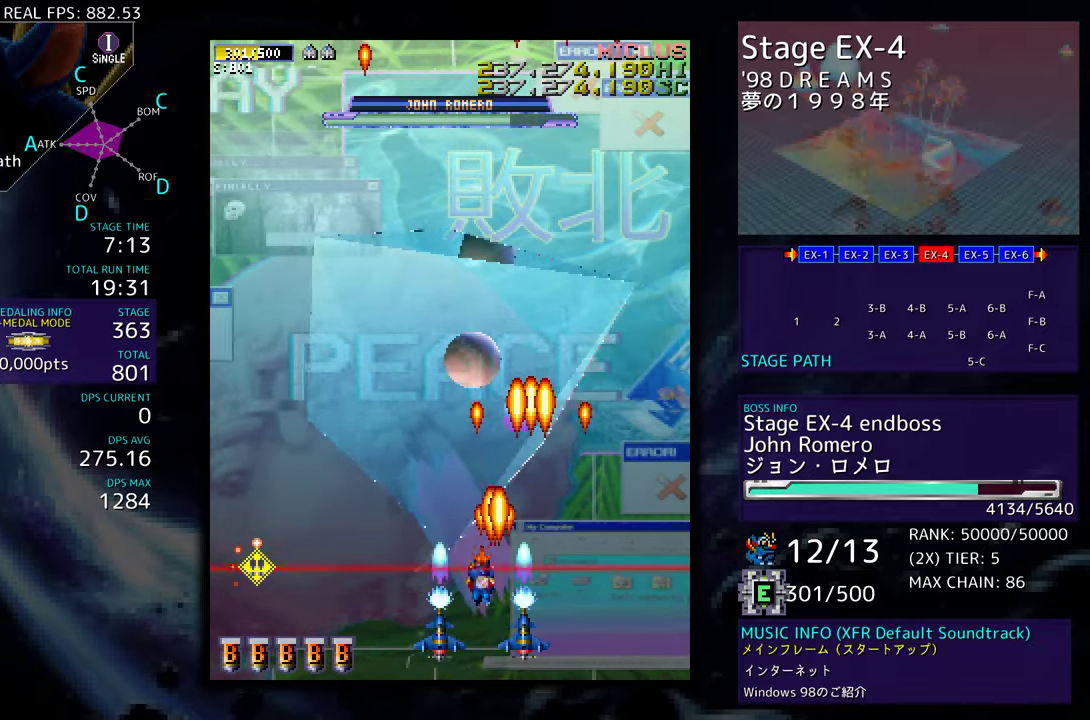
{"buttons": [], "events": [[167, "DPAD_DOWN", "up"], [250, "DPAD_DOWN", "down"], [283, "DPAD_LEFT", "up"], [333, "DPAD_DOWN", "up"], [367, "DPAD_RIGHT", "down"], [417, "DPAD_RIGHT", "up"]]}
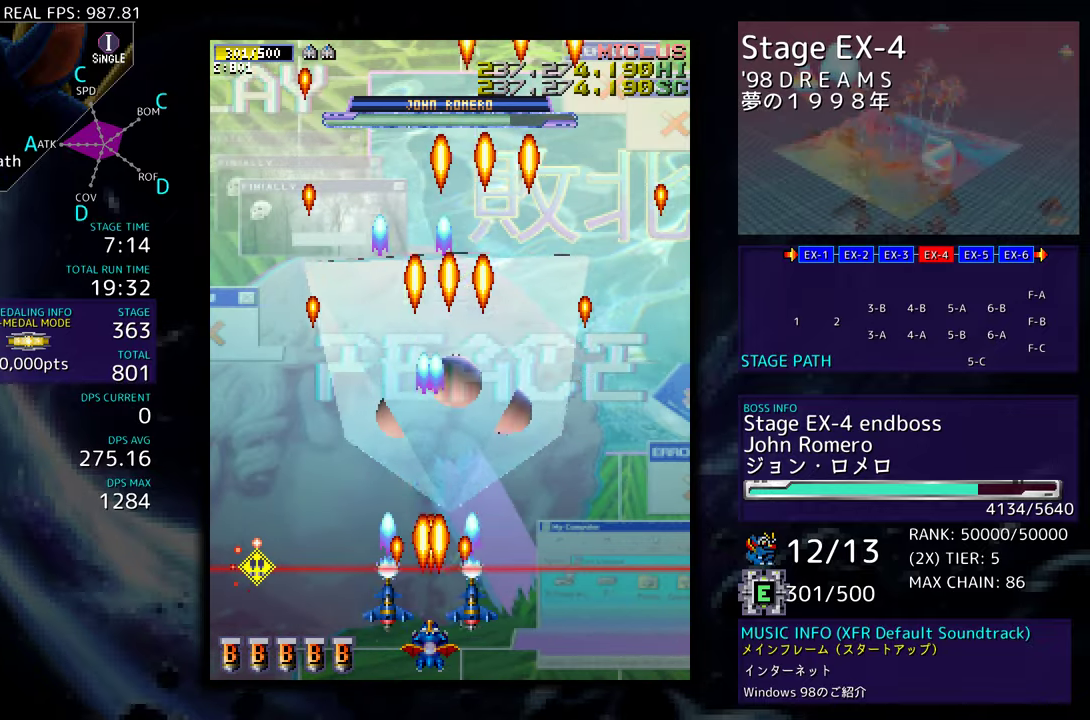
{"buttons": [], "events": [[217, "DPAD_LEFT", "down"], [350, "DPAD_LEFT", "up"]]}
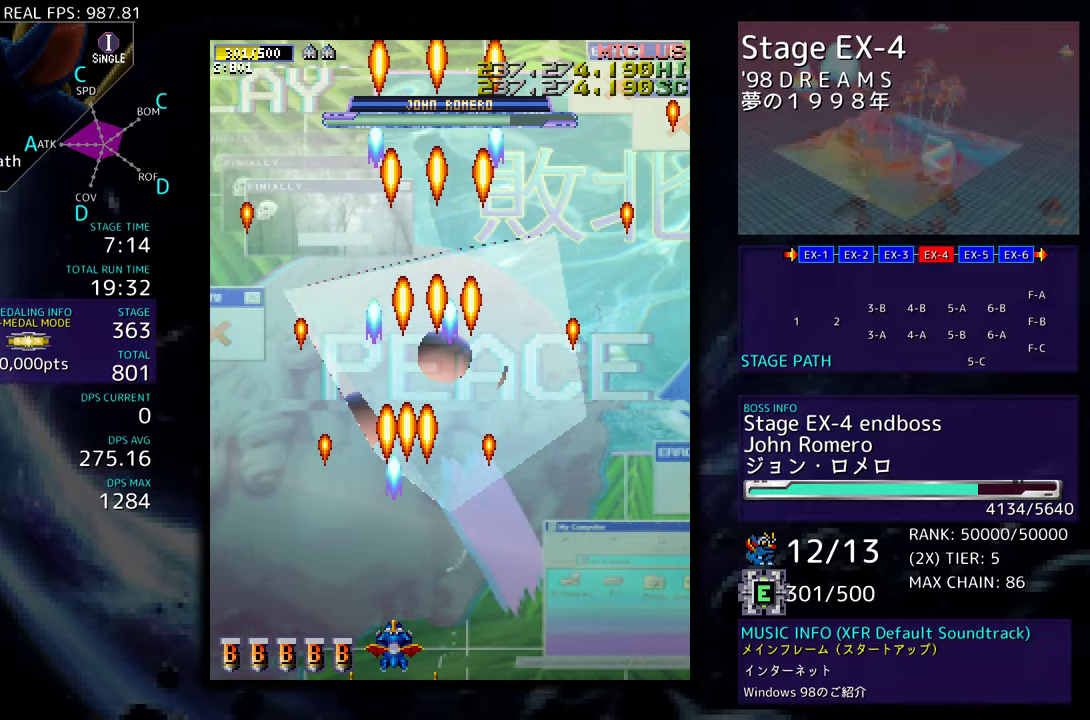
{"buttons": ["DPAD_RIGHT"], "events": [[317, "DPAD_RIGHT", "down"], [400, "DPAD_DOWN", "down"], [500, "DPAD_DOWN", "up"]]}
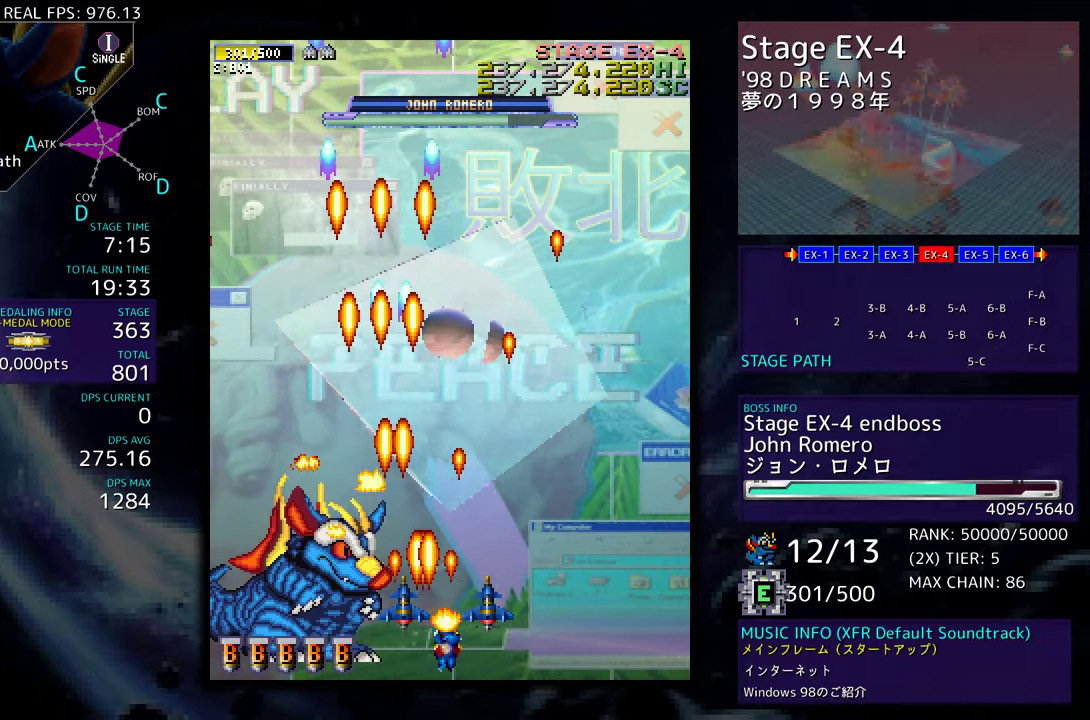
{"buttons": ["DPAD_UP", "DPAD_RIGHT"], "events": [[217, "DPAD_DOWN", "down"], [233, "DPAD_DOWN", "up"], [233, "DPAD_RIGHT", "up"], [483, "DPAD_RIGHT", "down"], [483, "DPAD_UP", "down"]]}
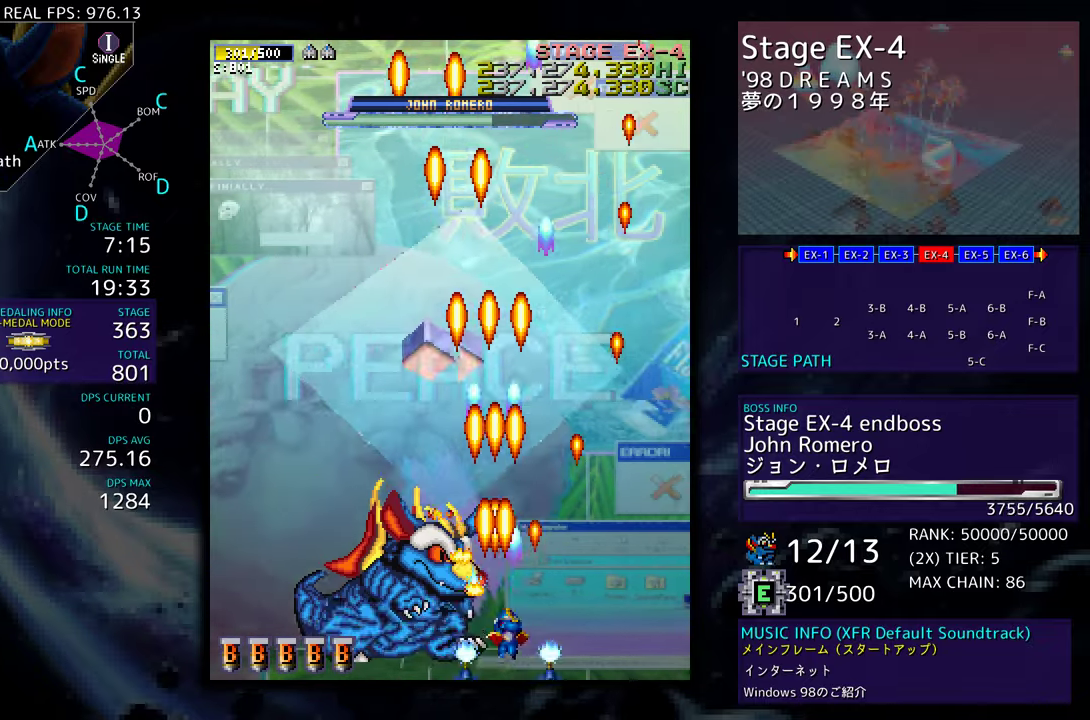
{"buttons": ["DPAD_UP"], "events": [[117, "DPAD_RIGHT", "up"]]}
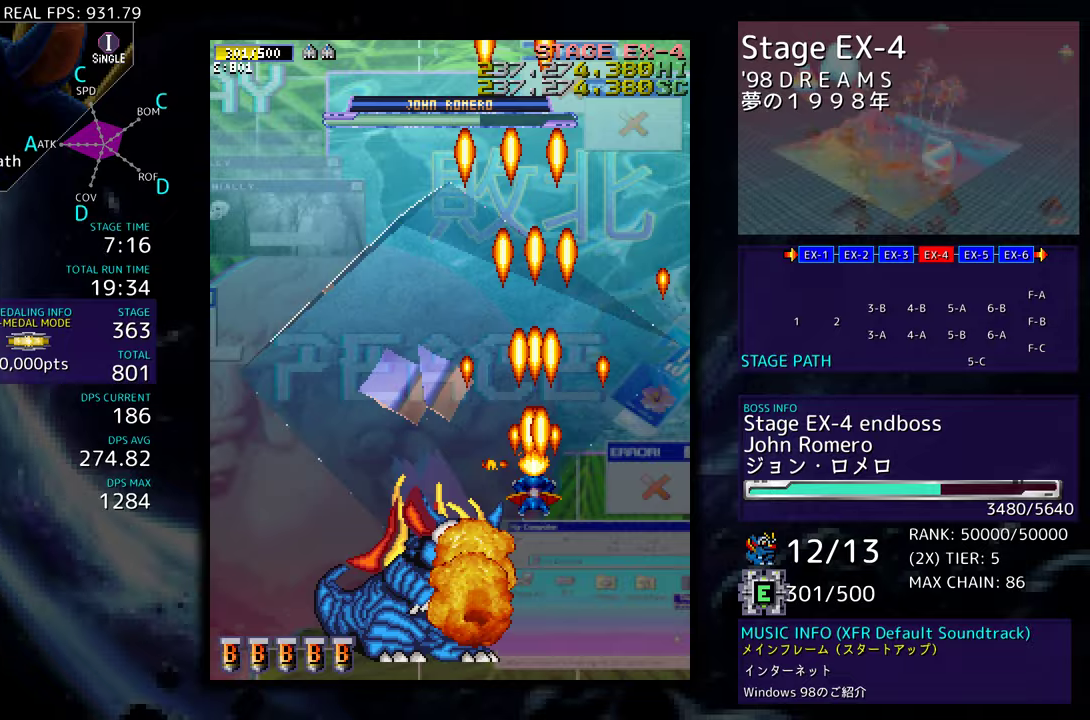
{"buttons": [], "events": [[167, "DPAD_LEFT", "down"], [400, "DPAD_LEFT", "up"], [467, "DPAD_UP", "up"]]}
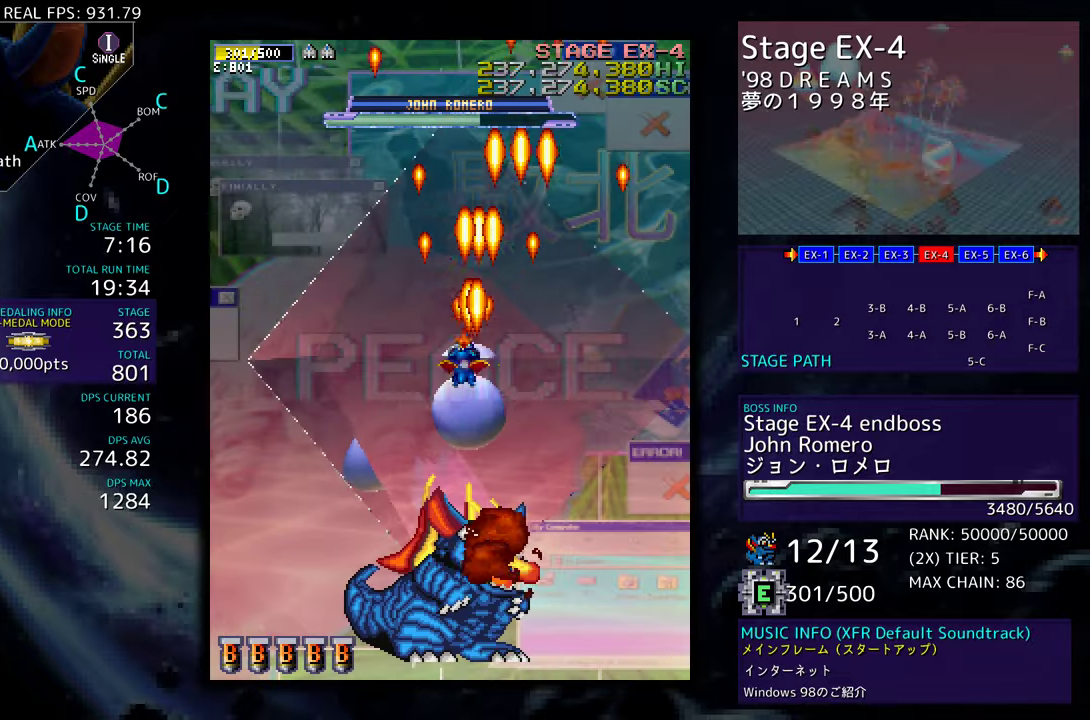
{"buttons": ["DPAD_UP", "DPAD_LEFT"], "events": [[67, "DPAD_LEFT", "down"], [117, "DPAD_UP", "down"]]}
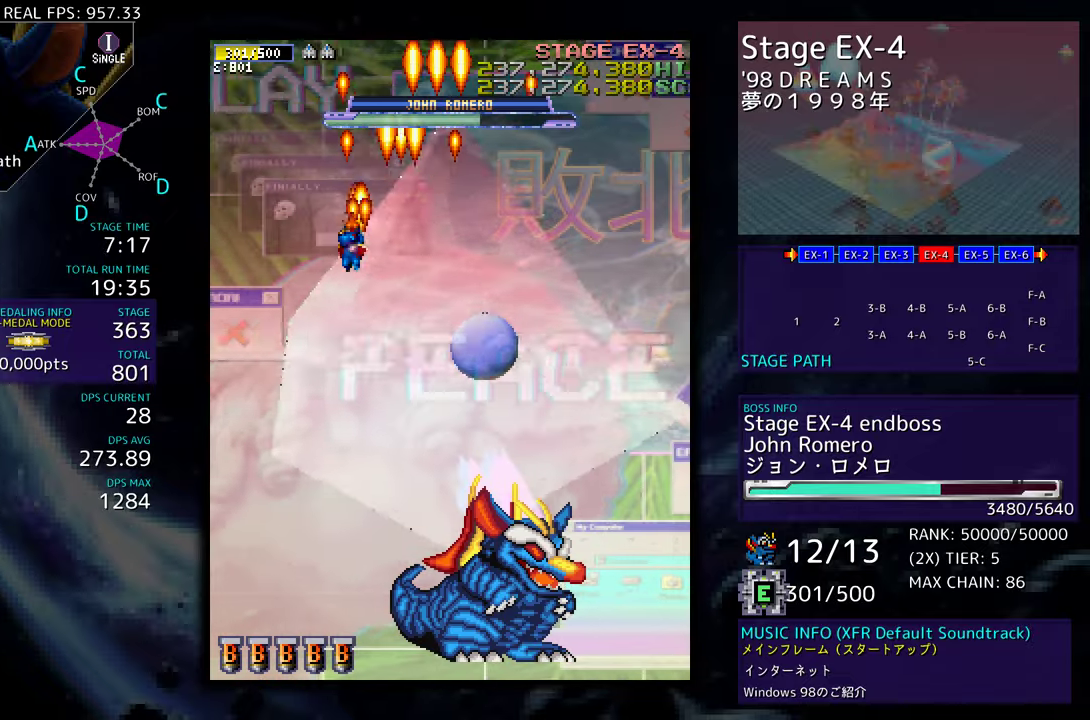
{"buttons": ["DPAD_UP", "DPAD_LEFT"], "events": [[200, "DPAD_UP", "up"], [400, "DPAD_UP", "down"]]}
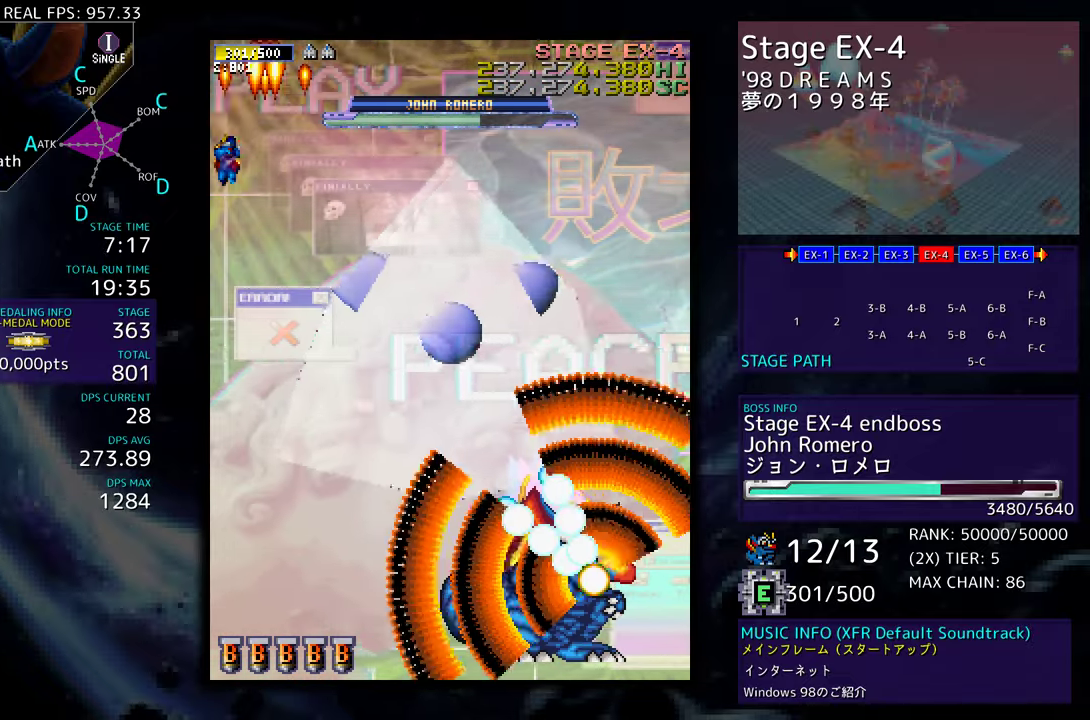
{"buttons": ["DPAD_UP", "DPAD_RIGHT"], "events": [[17, "DPAD_LEFT", "up"], [117, "DPAD_UP", "up"], [217, "DPAD_LEFT", "down"], [217, "DPAD_UP", "down"], [367, "DPAD_LEFT", "up"], [417, "DPAD_RIGHT", "down"]]}
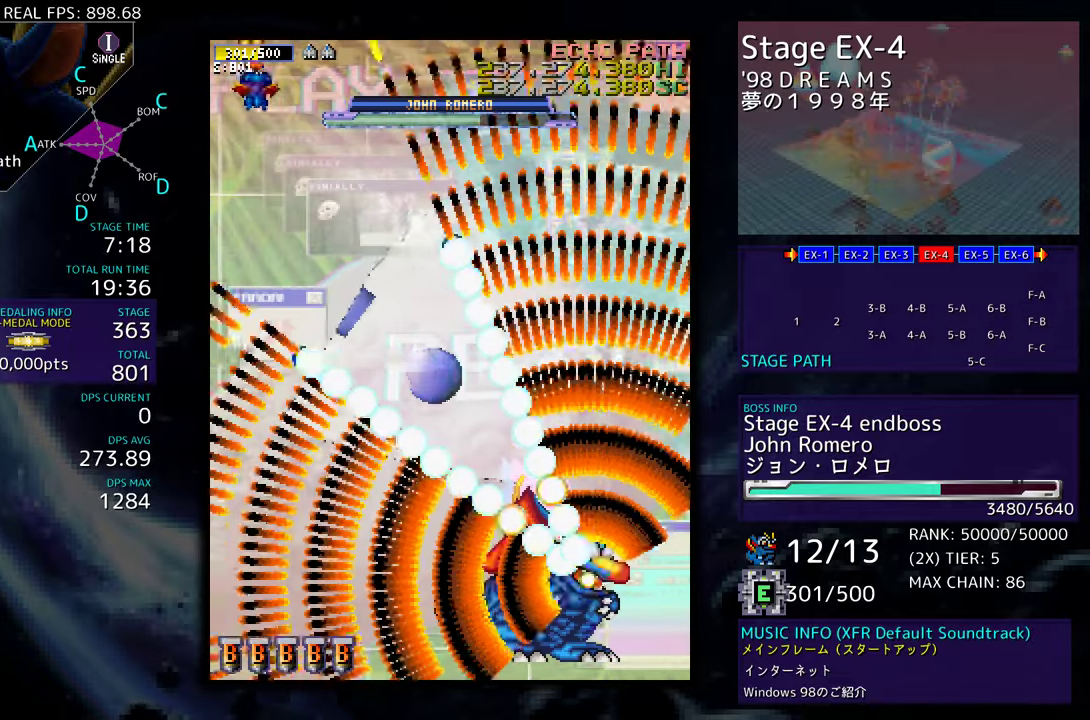
{"buttons": [], "events": [[167, "DPAD_RIGHT", "up"], [167, "DPAD_UP", "up"], [317, "DPAD_RIGHT", "down"], [333, "DPAD_UP", "down"], [367, "DPAD_UP", "up"], [400, "DPAD_RIGHT", "up"]]}
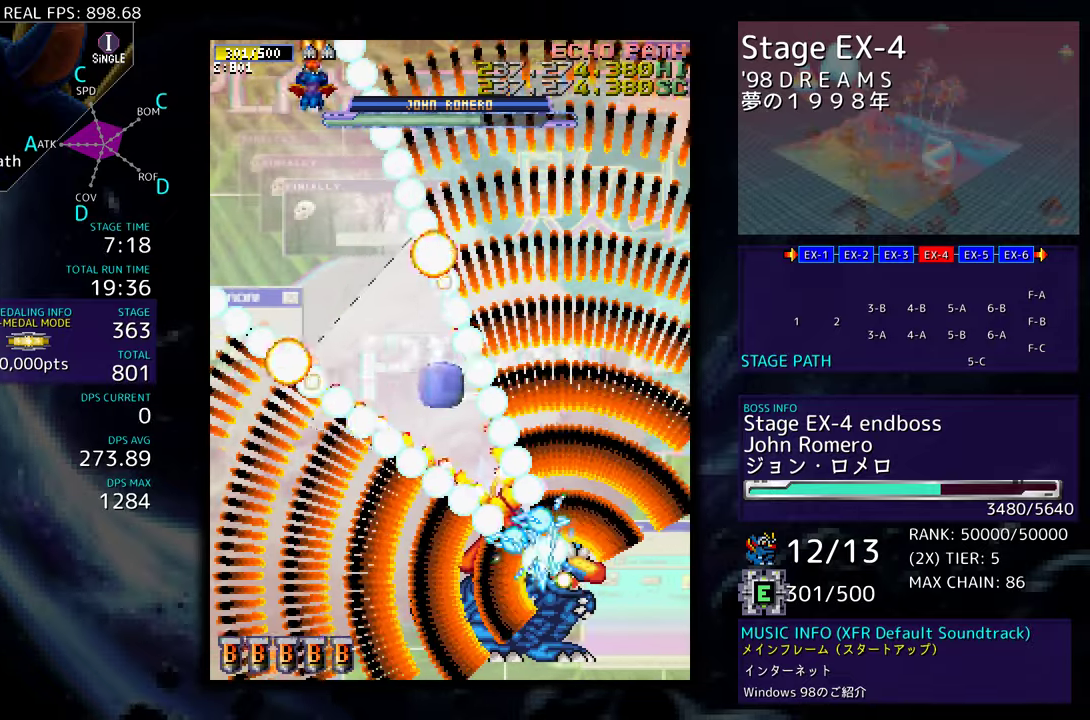
{"buttons": [], "events": []}
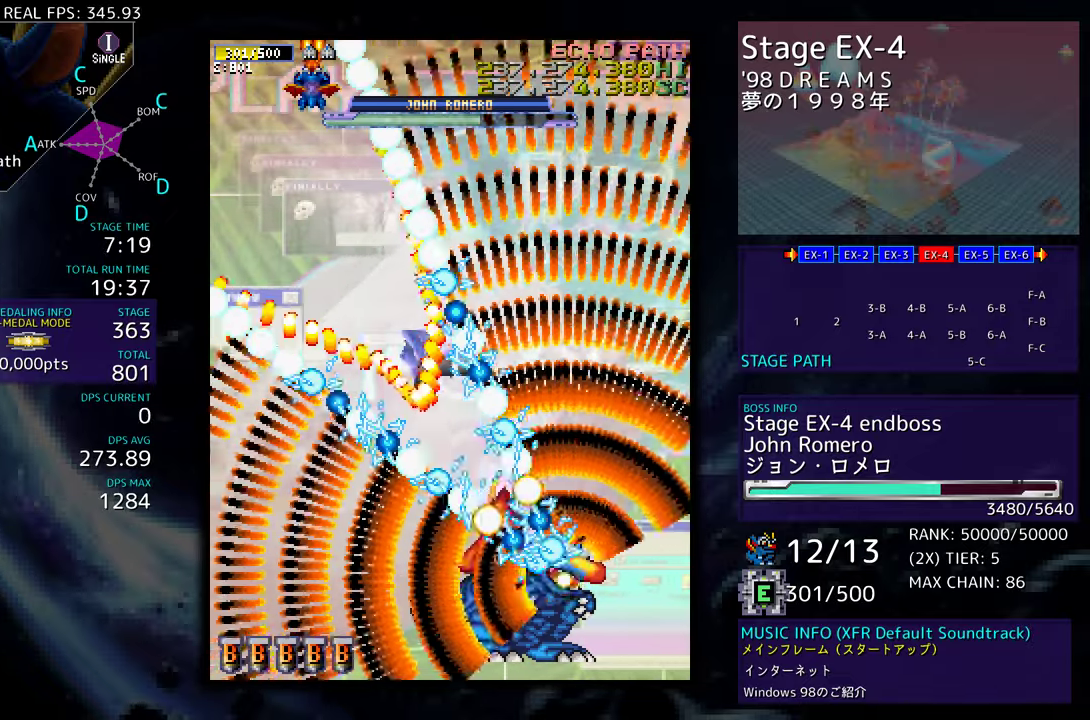
{"buttons": ["DPAD_LEFT"], "events": [[83, "DPAD_LEFT", "down"]]}
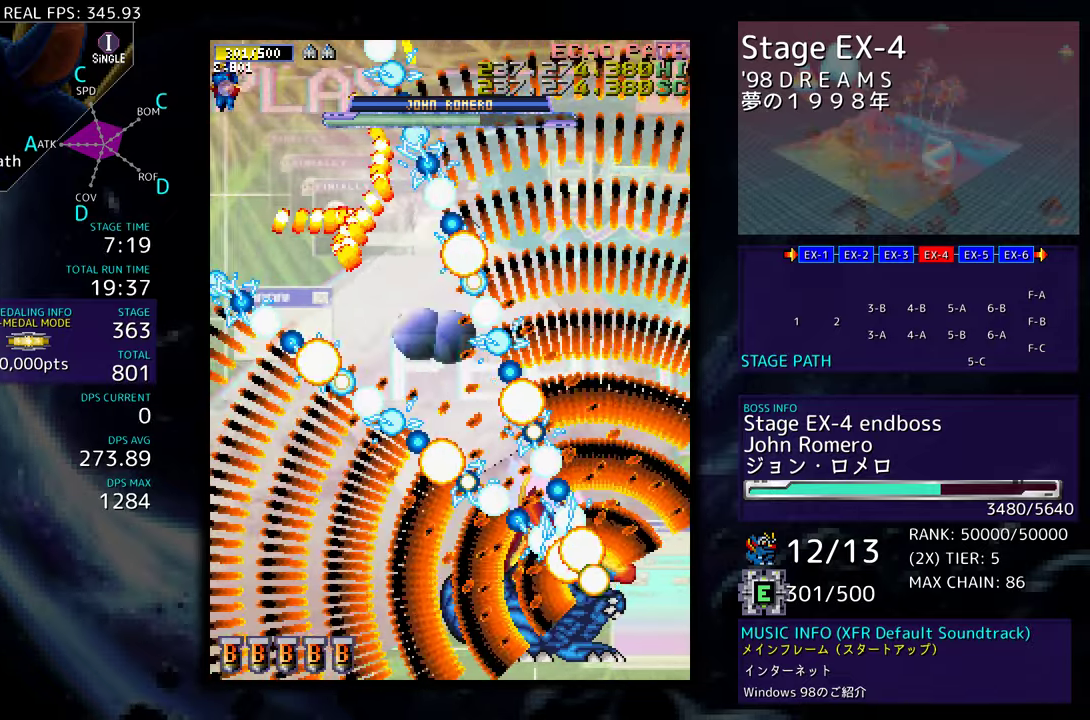
{"buttons": [], "events": [[133, "DPAD_DOWN", "down"], [200, "DPAD_LEFT", "up"], [233, "DPAD_DOWN", "up"], [317, "DPAD_DOWN", "down"], [417, "DPAD_DOWN", "up"]]}
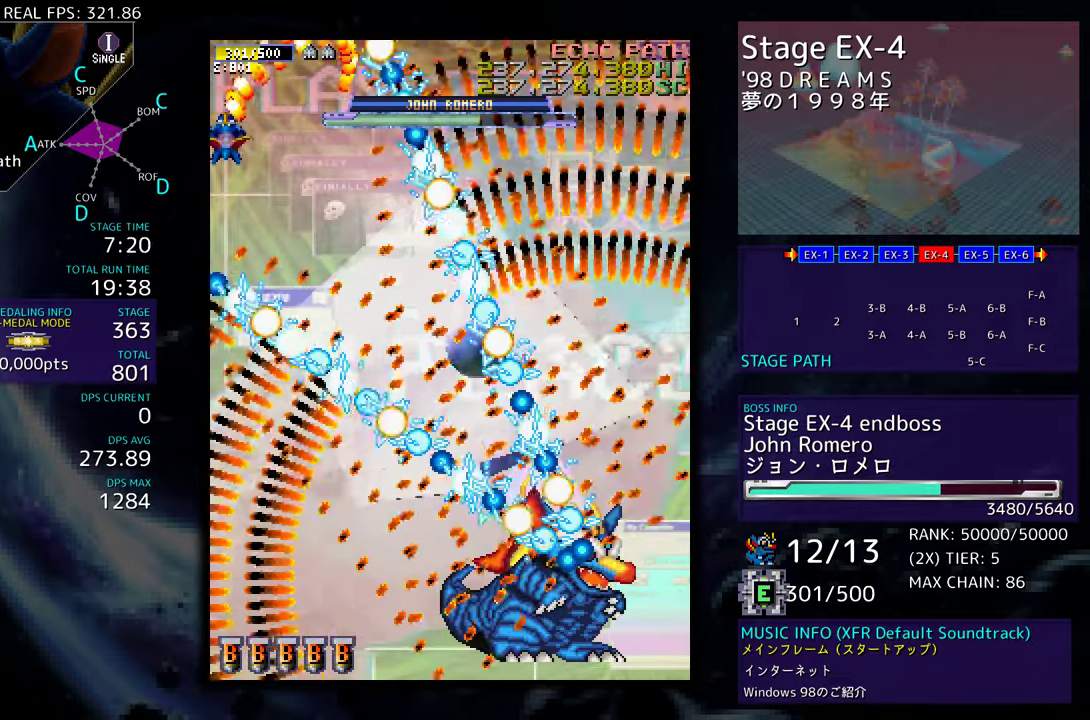
{"buttons": [], "events": [[317, "DPAD_UP", "down"], [450, "DPAD_UP", "up"]]}
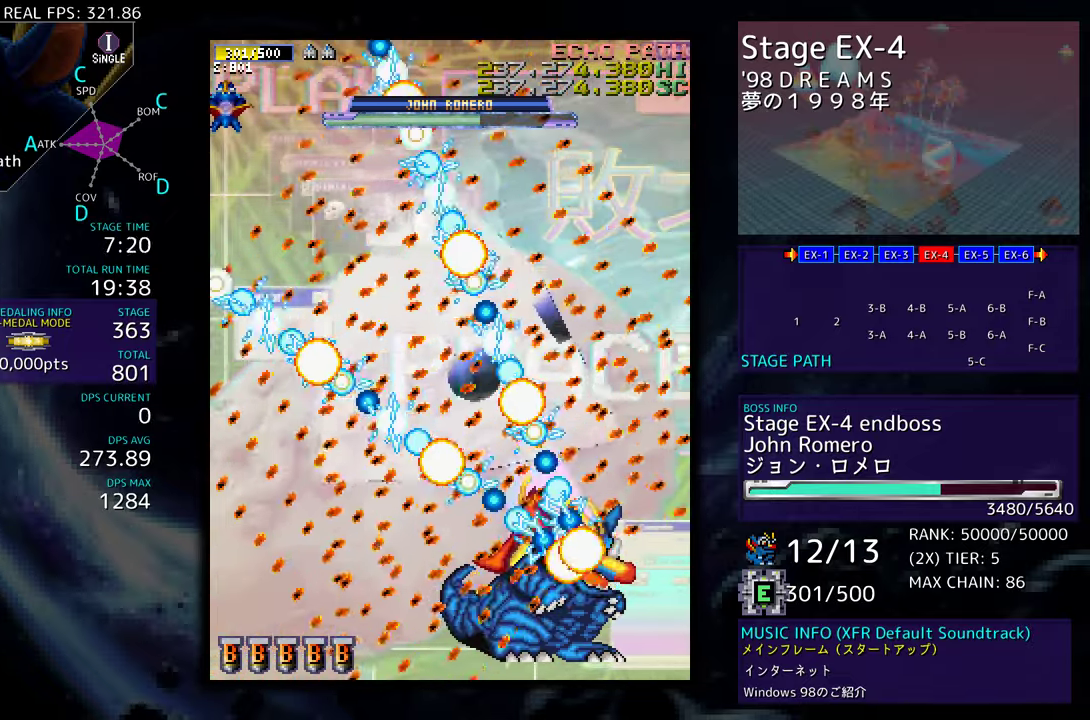
{"buttons": [], "events": [[250, "DPAD_UP", "down"], [450, "DPAD_UP", "up"]]}
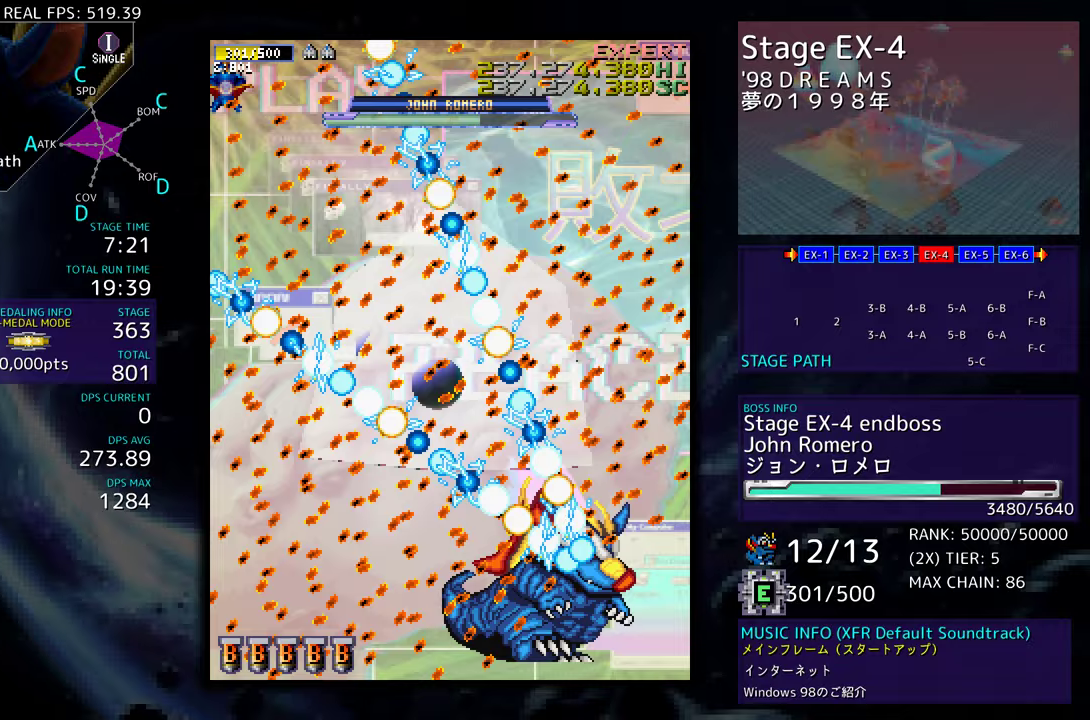
{"buttons": [], "events": []}
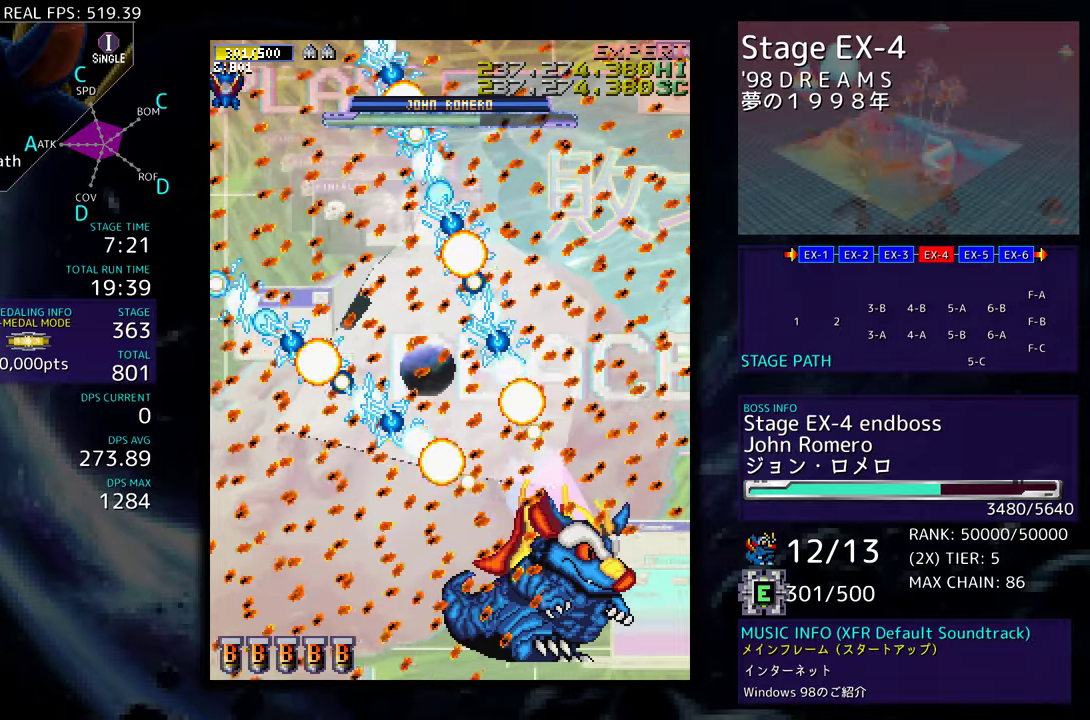
{"buttons": [], "events": []}
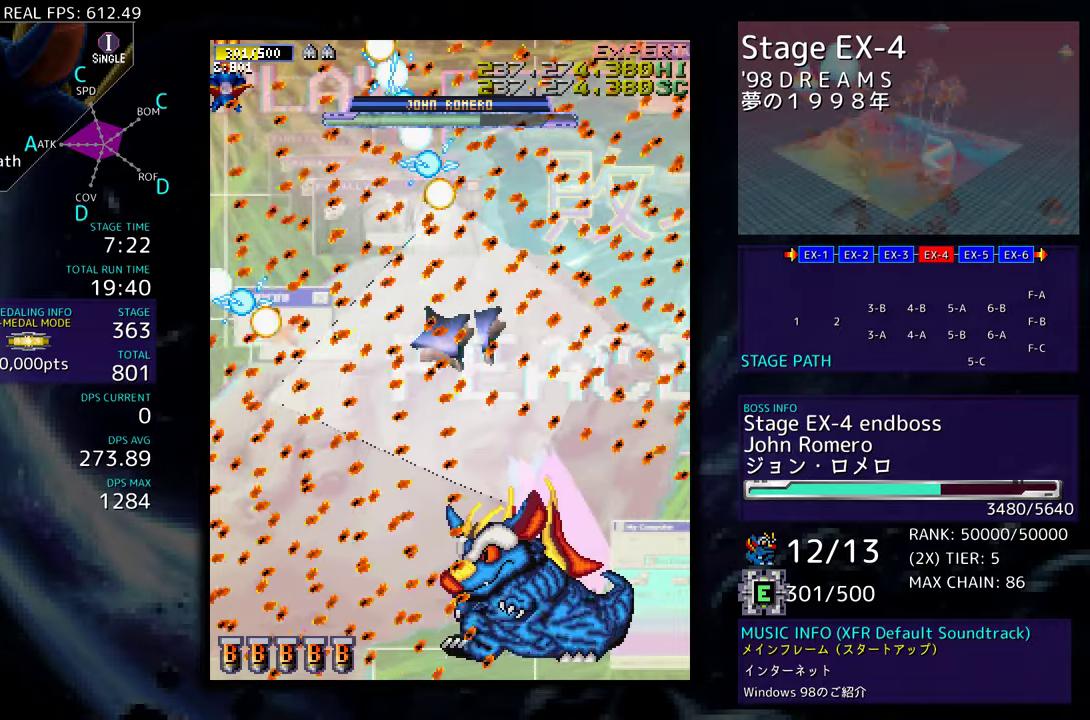
{"buttons": [], "events": []}
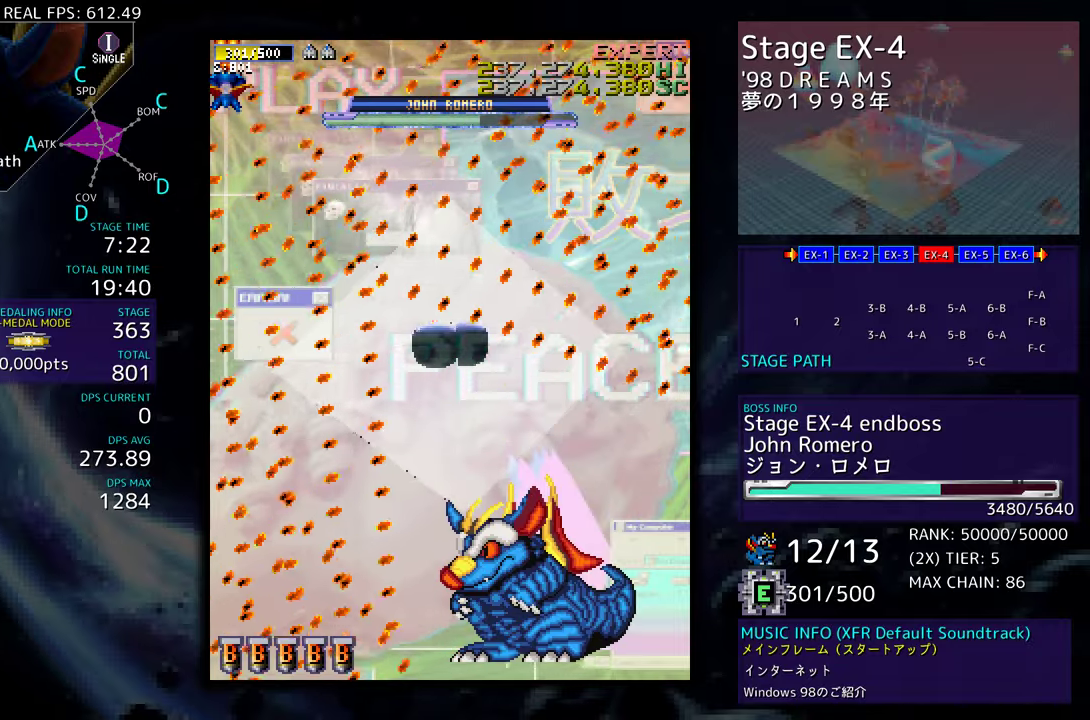
{"buttons": [], "events": []}
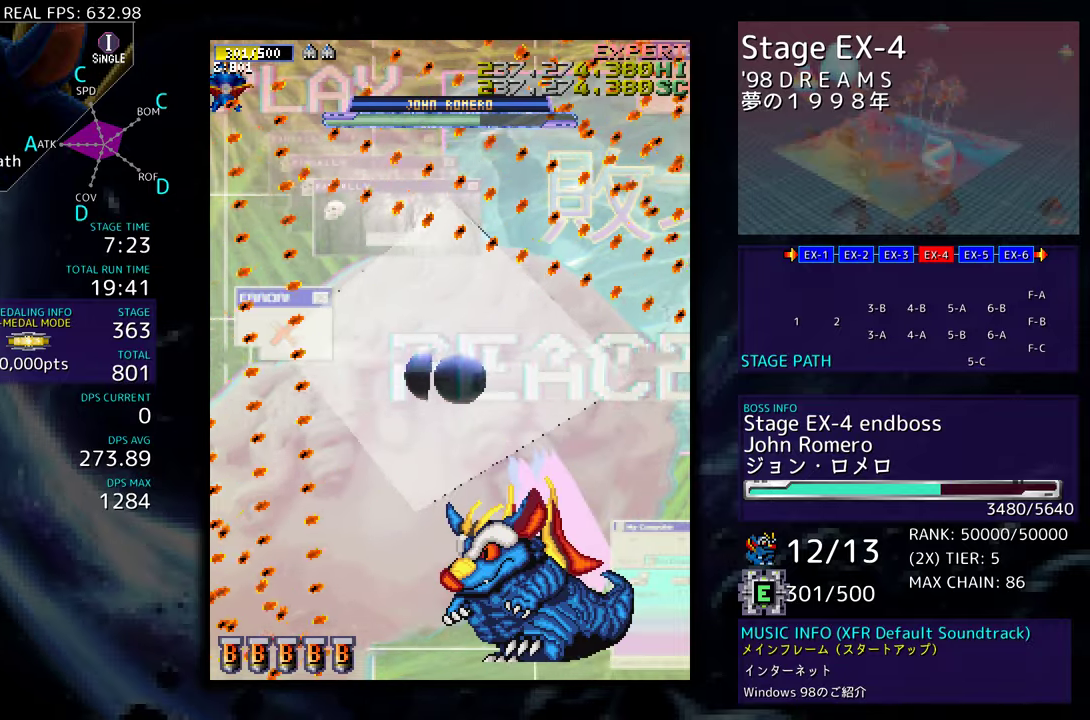
{"buttons": ["DPAD_RIGHT"], "events": [[483, "DPAD_RIGHT", "down"]]}
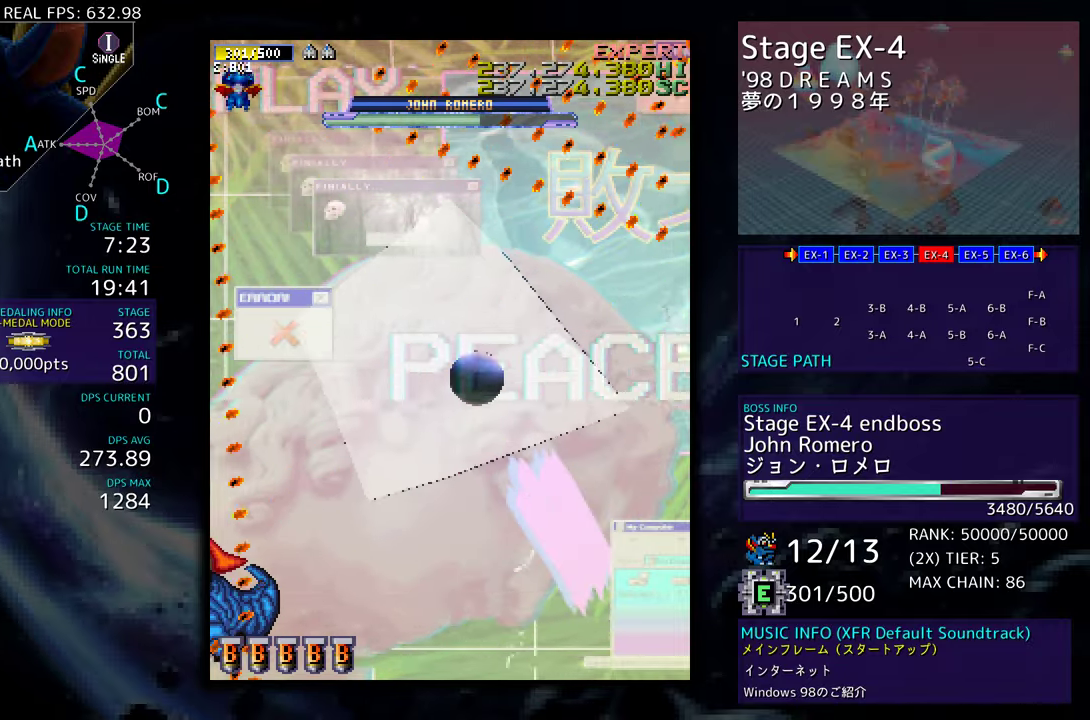
{"buttons": ["DPAD_DOWN"], "events": [[117, "DPAD_DOWN", "down"], [150, "DPAD_RIGHT", "up"]]}